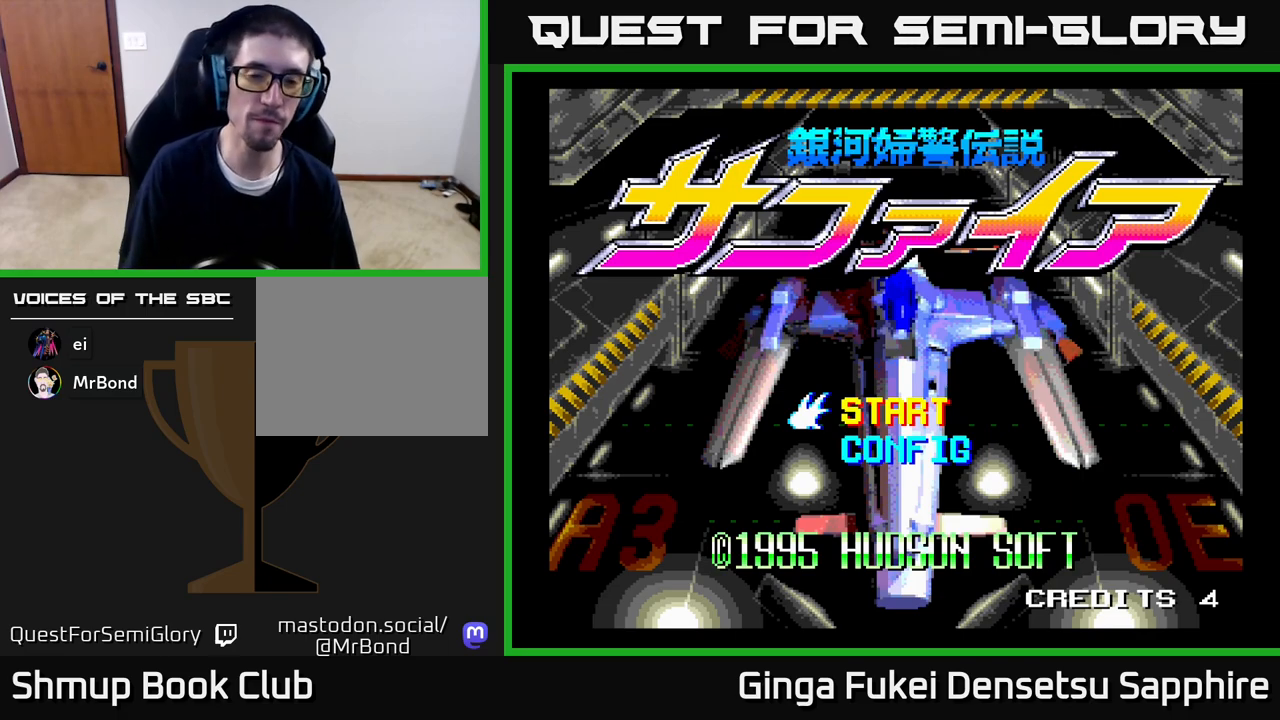
Gameplay with a controller (Xbox layout); each line is a JSON object with the inputs held at the frame after it. "events" lists button and stick changes between this image and that frame as [ms after this image, input, new state], when the widget could be followed in between.
{"buttons": [], "left_stick": "center", "right_stick": "center", "events": [[233, "A", "down"], [400, "A", "up"]]}
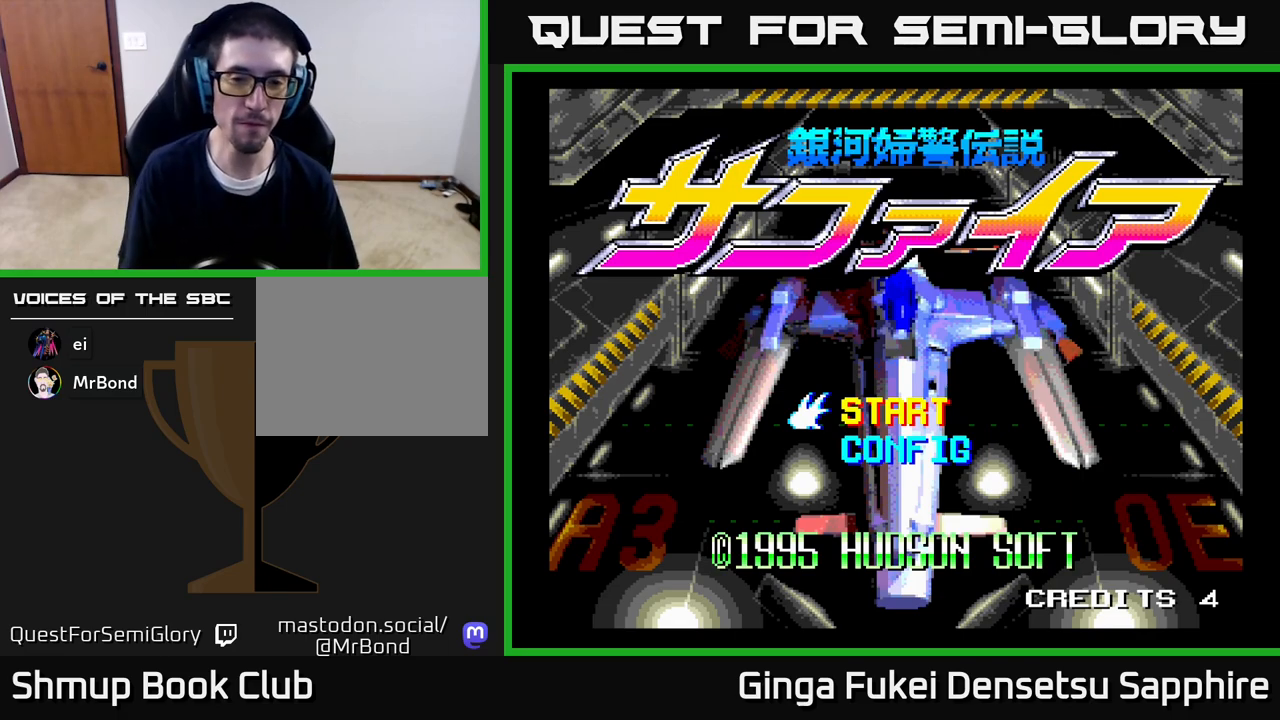
{"buttons": ["START"], "left_stick": "center", "right_stick": "center", "events": [[50, "A", "down"], [217, "A", "up"], [433, "START", "down"]]}
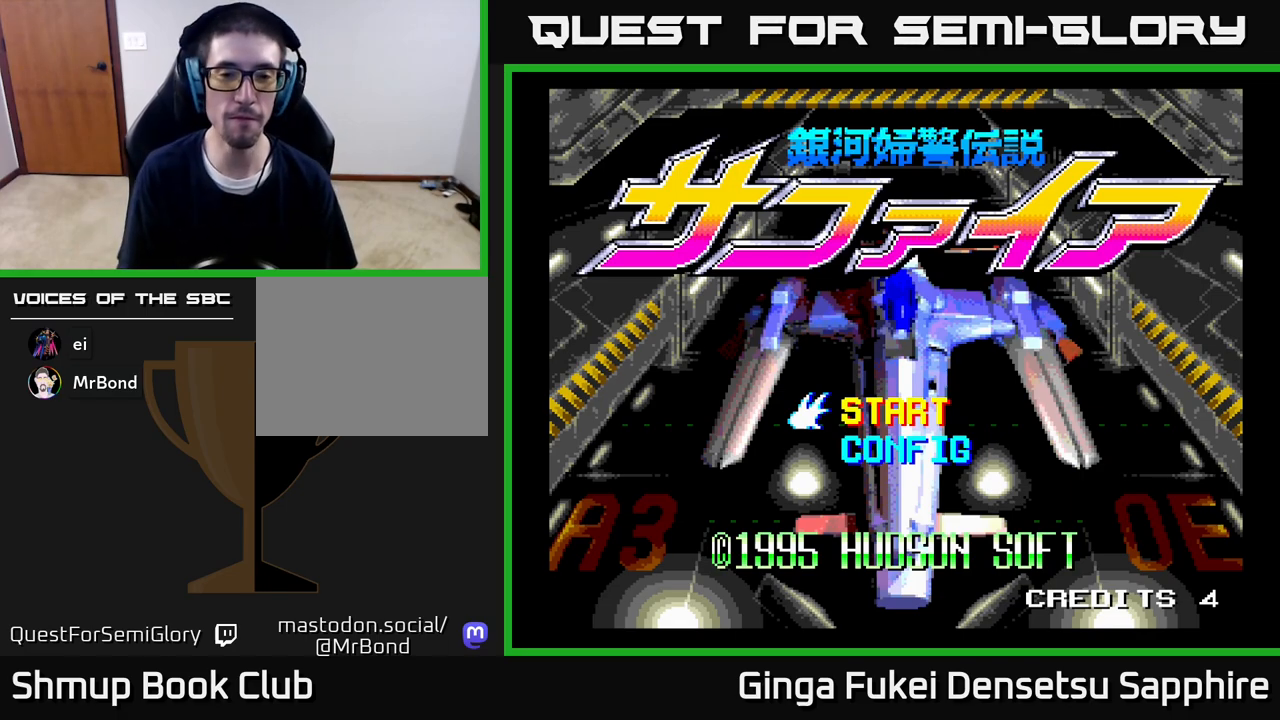
{"buttons": [], "left_stick": "center", "right_stick": "center", "events": [[167, "START", "up"], [333, "A", "down"], [450, "A", "up"]]}
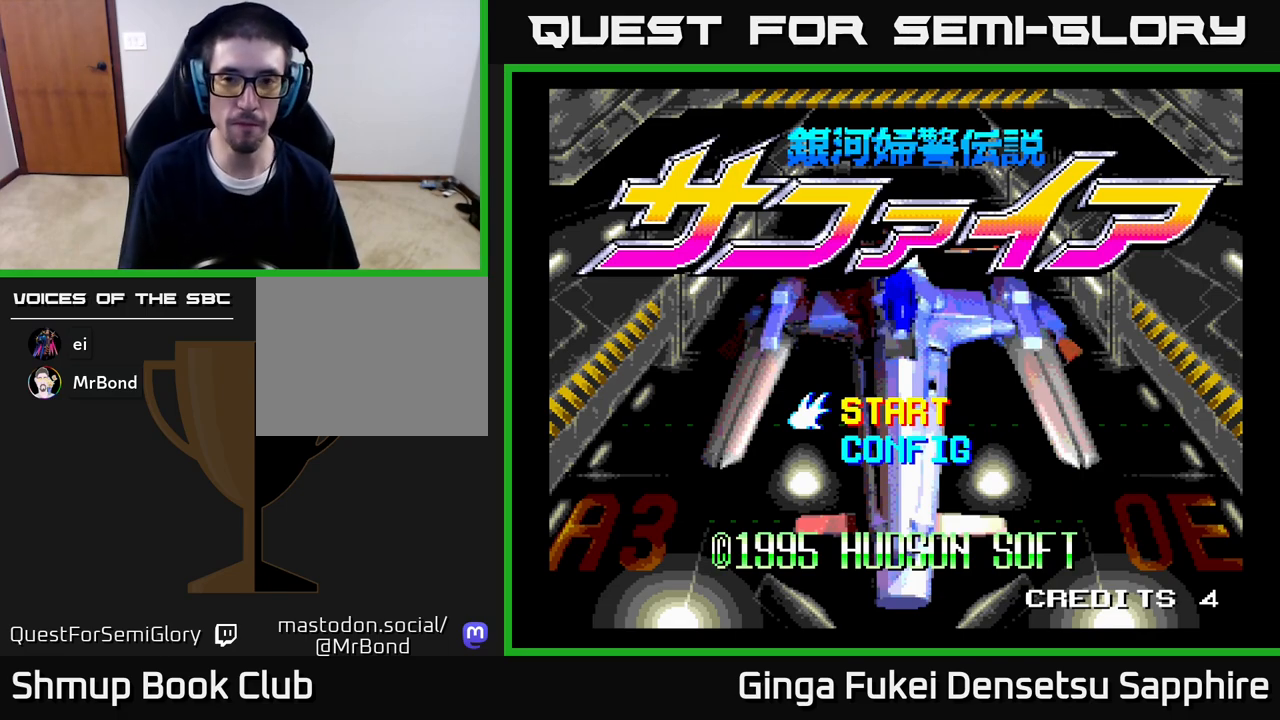
{"buttons": [], "left_stick": "center", "right_stick": "center", "events": []}
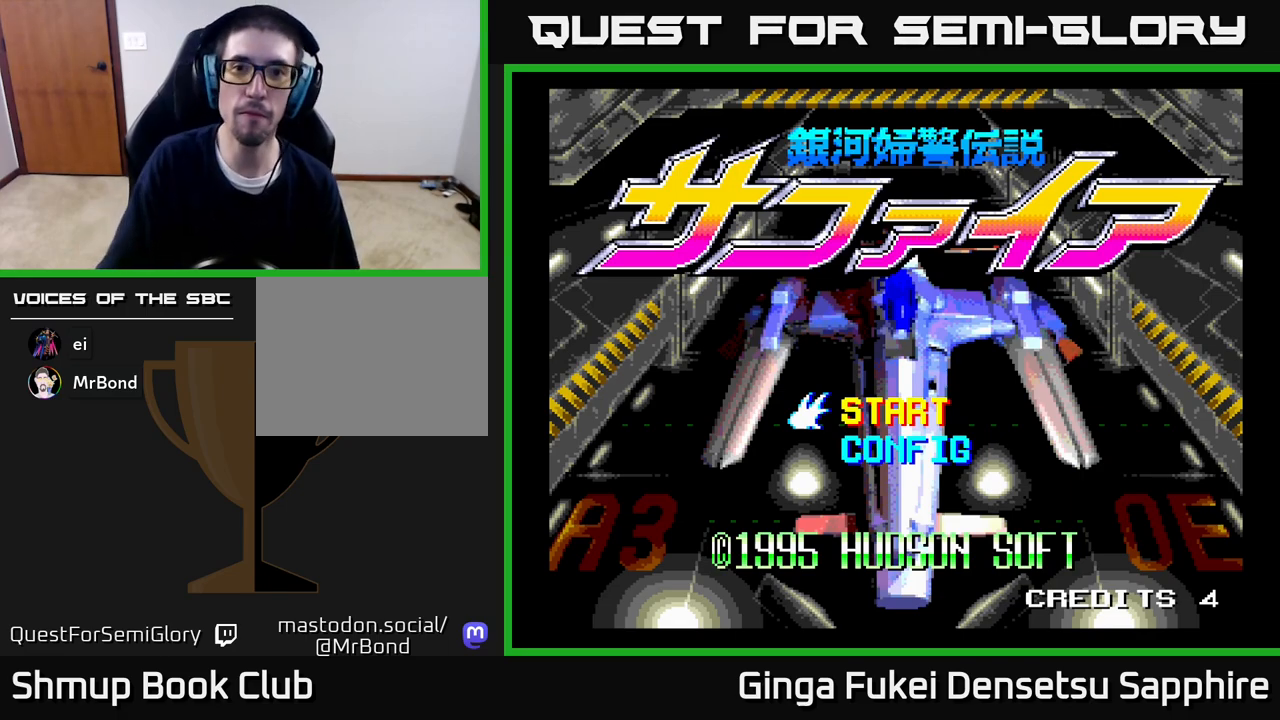
{"buttons": [], "left_stick": "center", "right_stick": "center", "events": []}
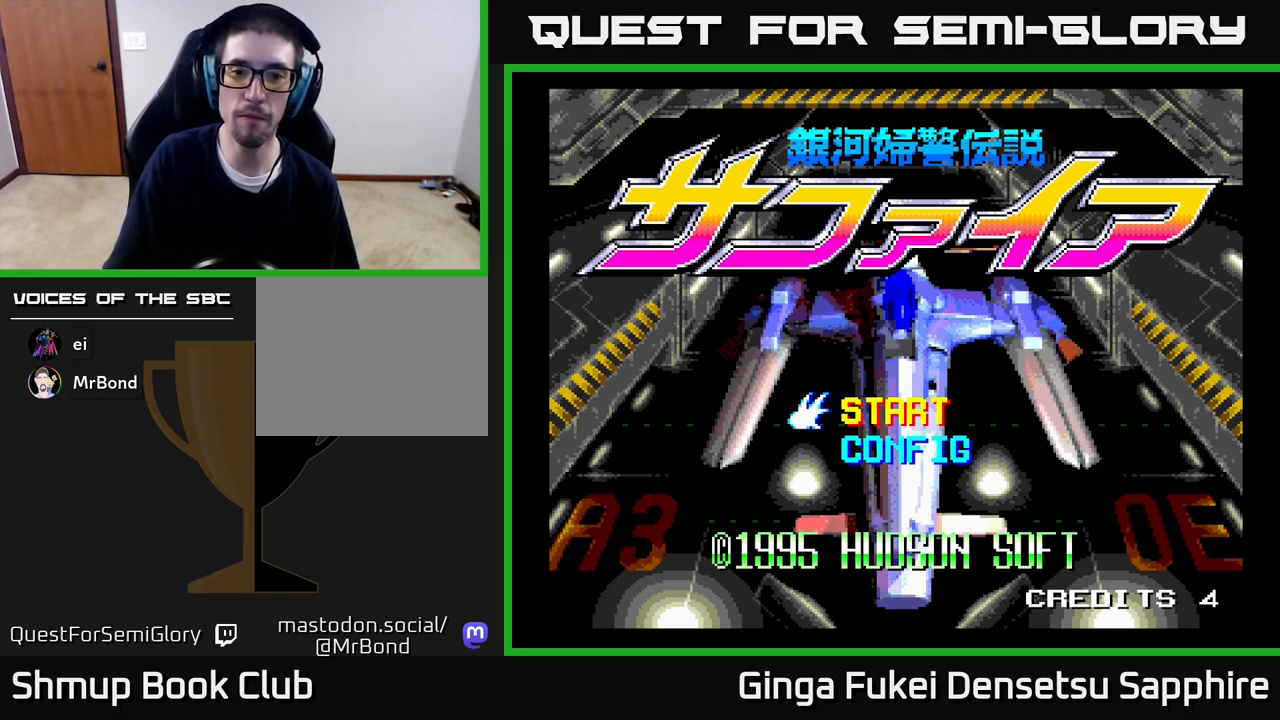
{"buttons": [], "left_stick": "center", "right_stick": "center", "events": []}
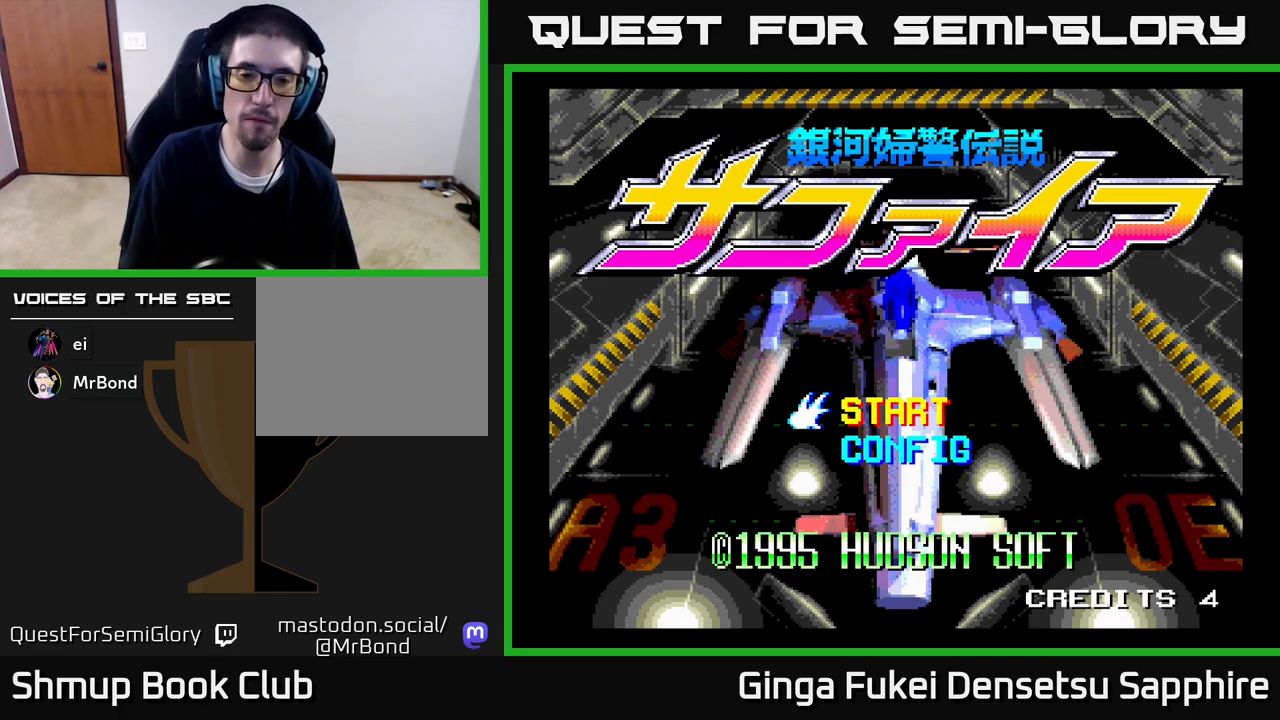
{"buttons": [], "left_stick": "center", "right_stick": "center", "events": [[333, "START", "down"], [500, "START", "up"]]}
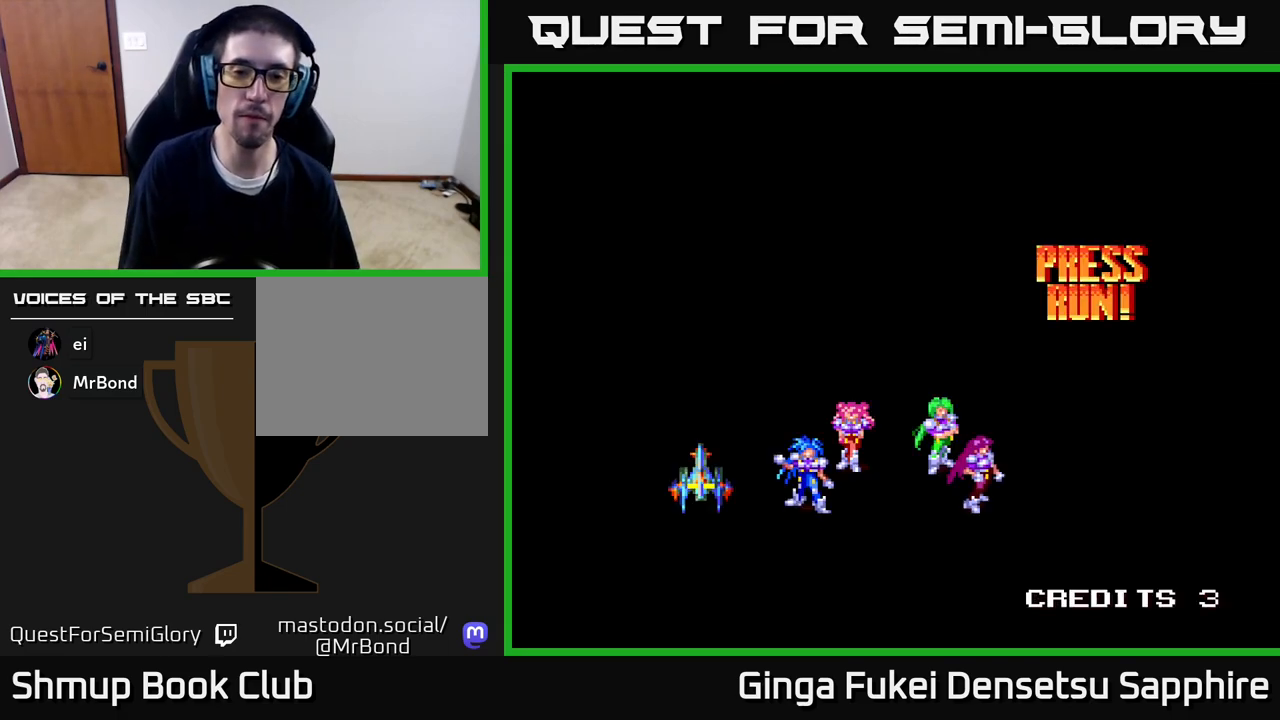
{"buttons": [], "left_stick": "center", "right_stick": "center", "events": []}
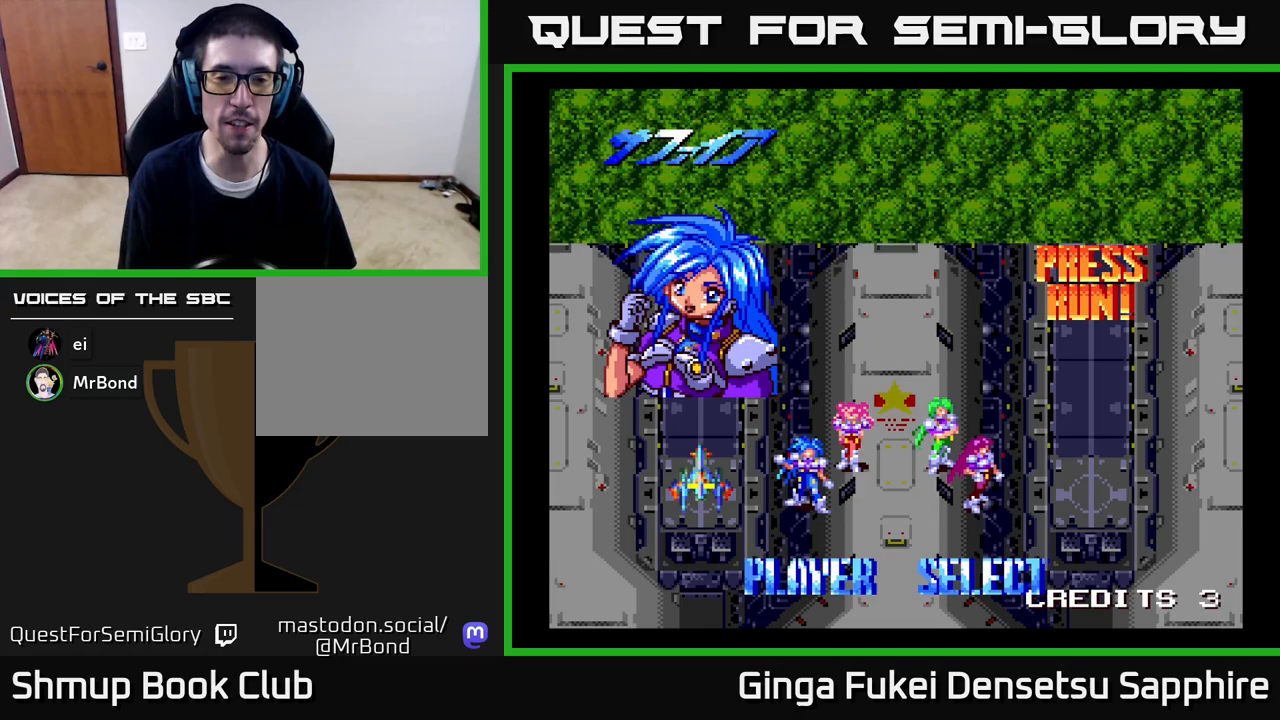
{"buttons": ["DPAD_RIGHT"], "left_stick": "center", "right_stick": "center", "events": [[367, "DPAD_RIGHT", "down"]]}
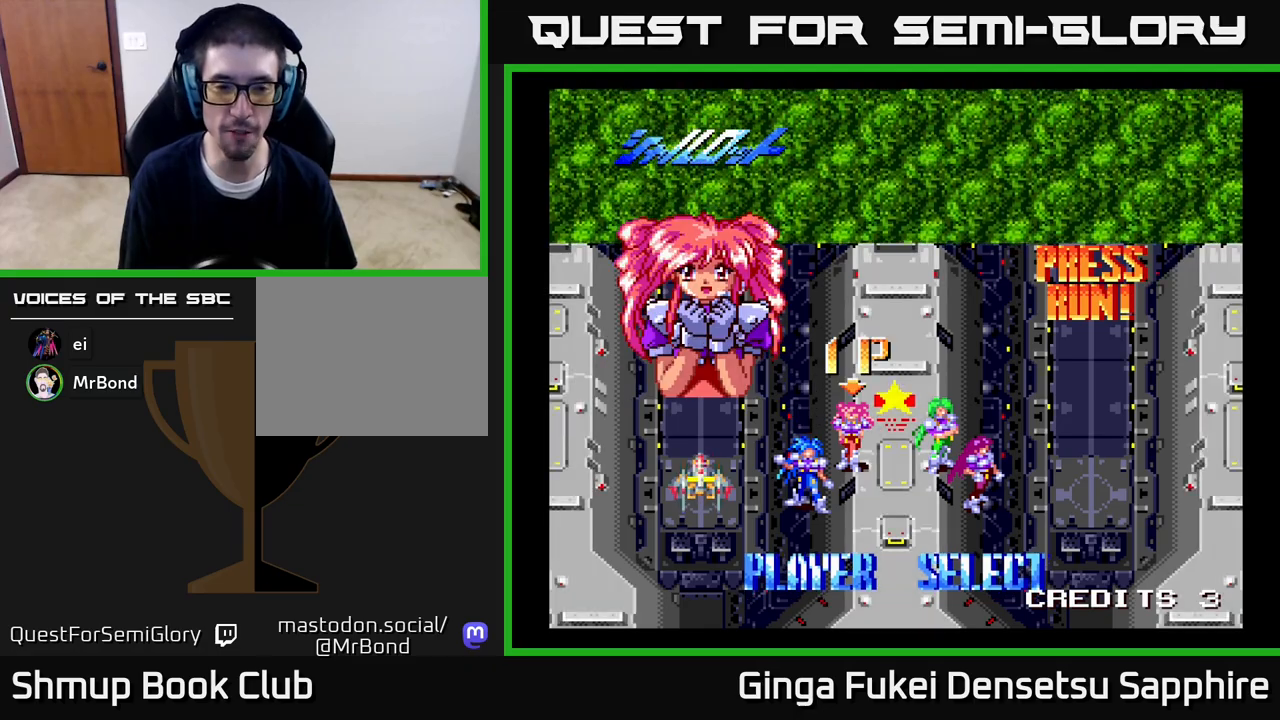
{"buttons": ["DPAD_RIGHT"], "left_stick": "center", "right_stick": "center", "events": [[33, "DPAD_RIGHT", "up"], [350, "DPAD_RIGHT", "down"]]}
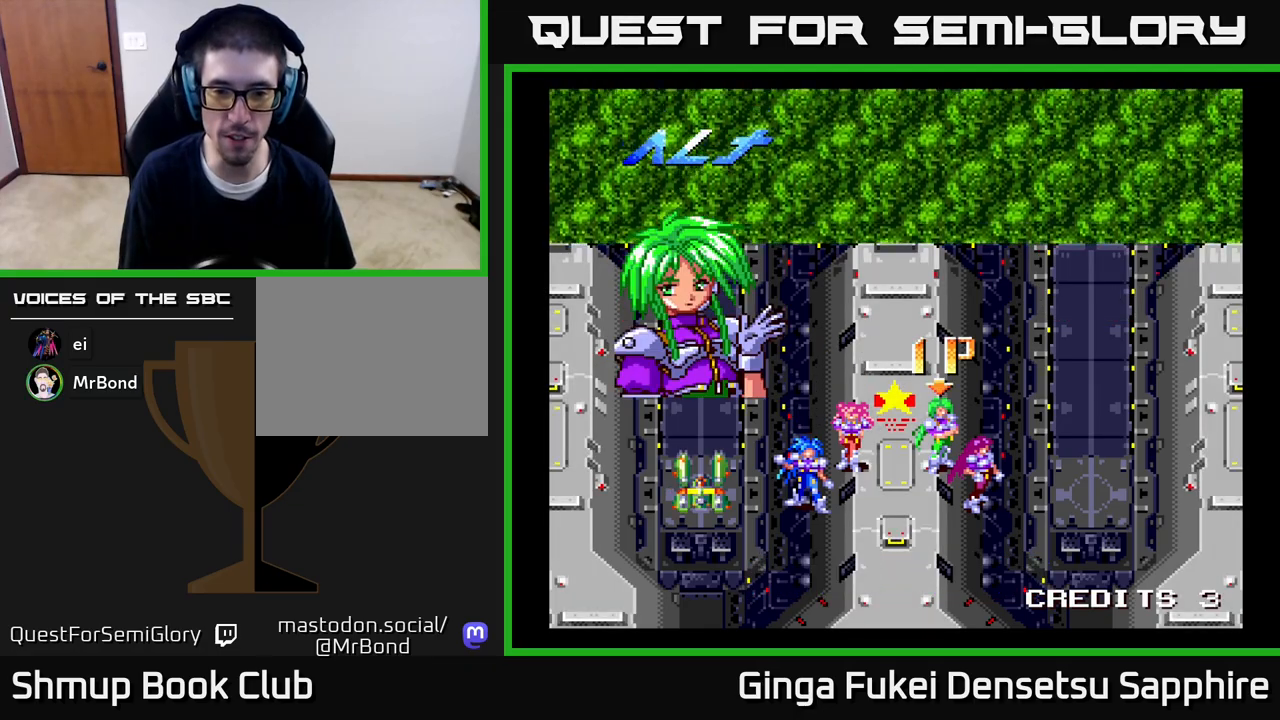
{"buttons": ["DPAD_LEFT"], "left_stick": "center", "right_stick": "center", "events": [[33, "DPAD_RIGHT", "up"], [400, "DPAD_LEFT", "down"]]}
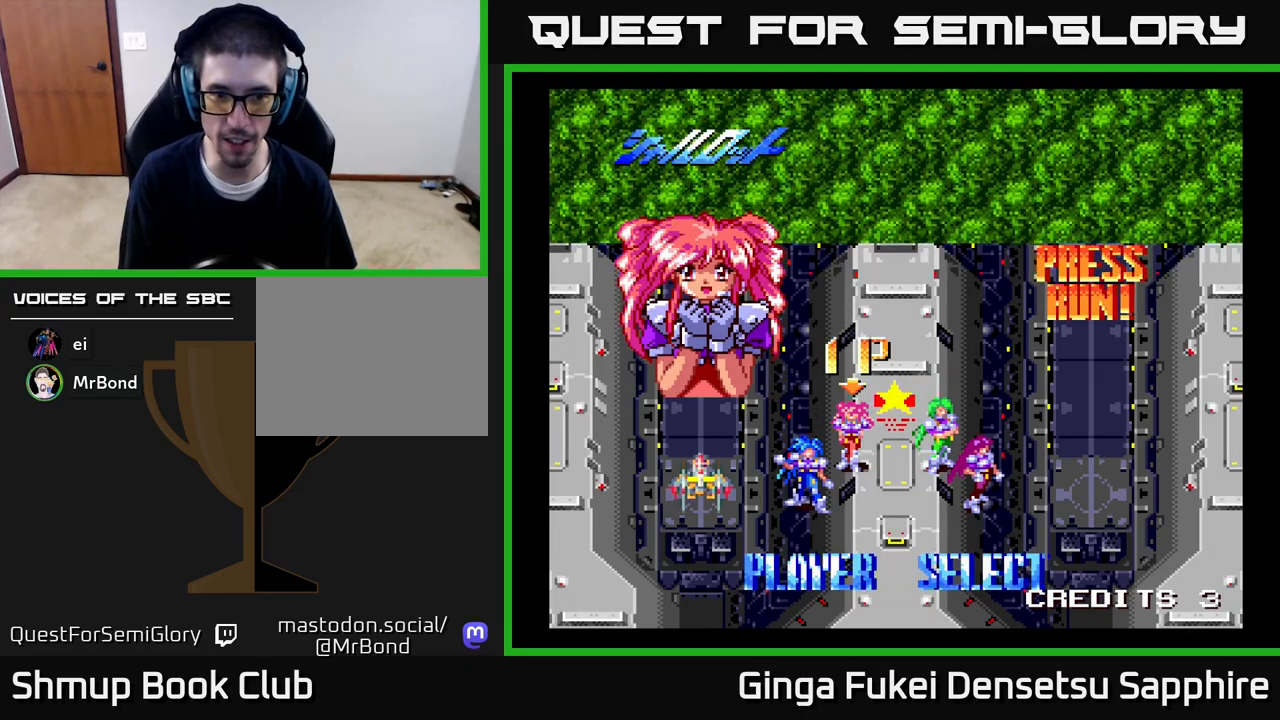
{"buttons": [], "left_stick": "center", "right_stick": "center", "events": [[17, "DPAD_LEFT", "up"], [317, "DPAD_RIGHT", "down"], [417, "DPAD_RIGHT", "up"]]}
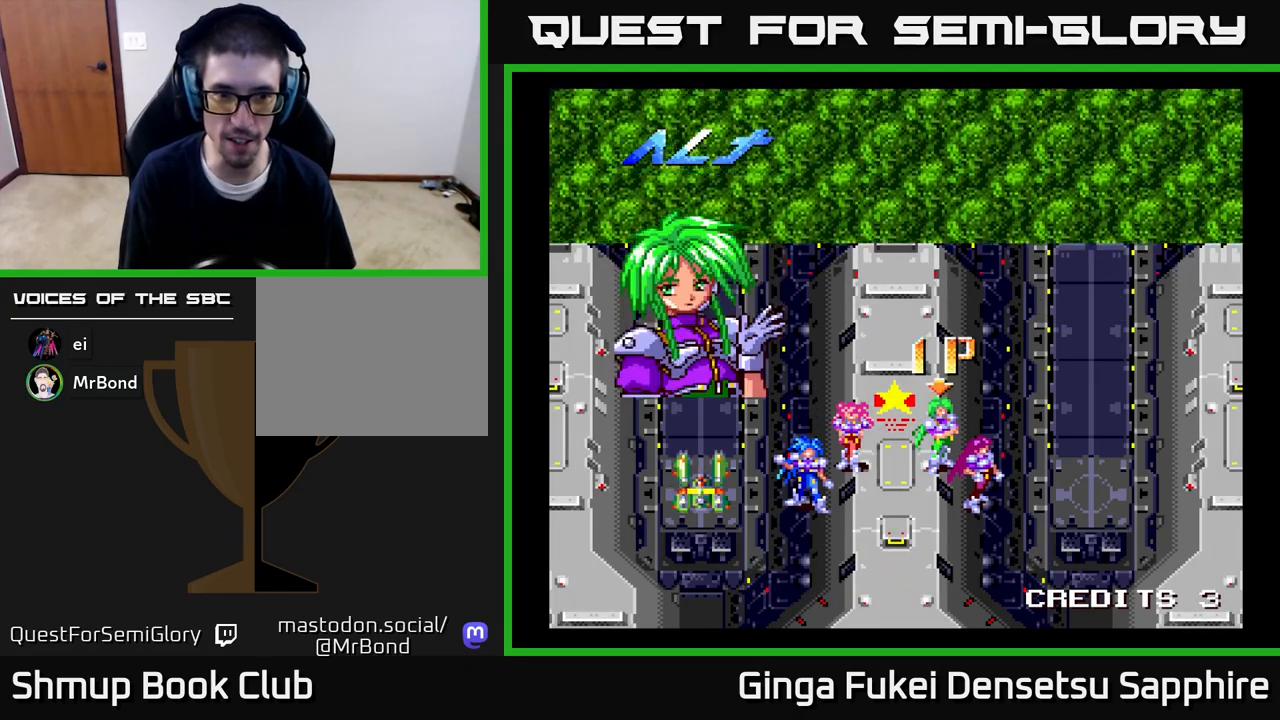
{"buttons": [], "left_stick": "center", "right_stick": "center", "events": [[67, "DPAD_LEFT", "down"], [233, "DPAD_LEFT", "up"], [367, "DPAD_LEFT", "down"], [500, "DPAD_LEFT", "up"]]}
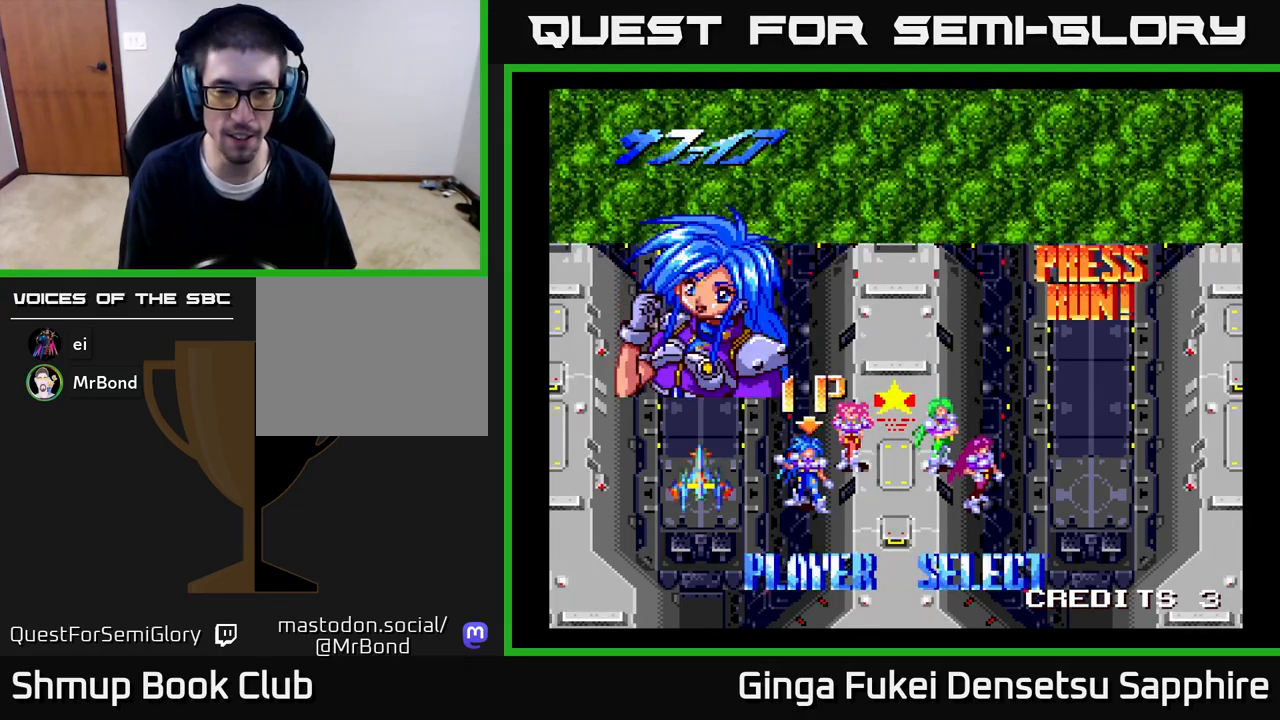
{"buttons": [], "left_stick": "center", "right_stick": "center", "events": [[350, "DPAD_RIGHT", "down"], [450, "DPAD_RIGHT", "up"]]}
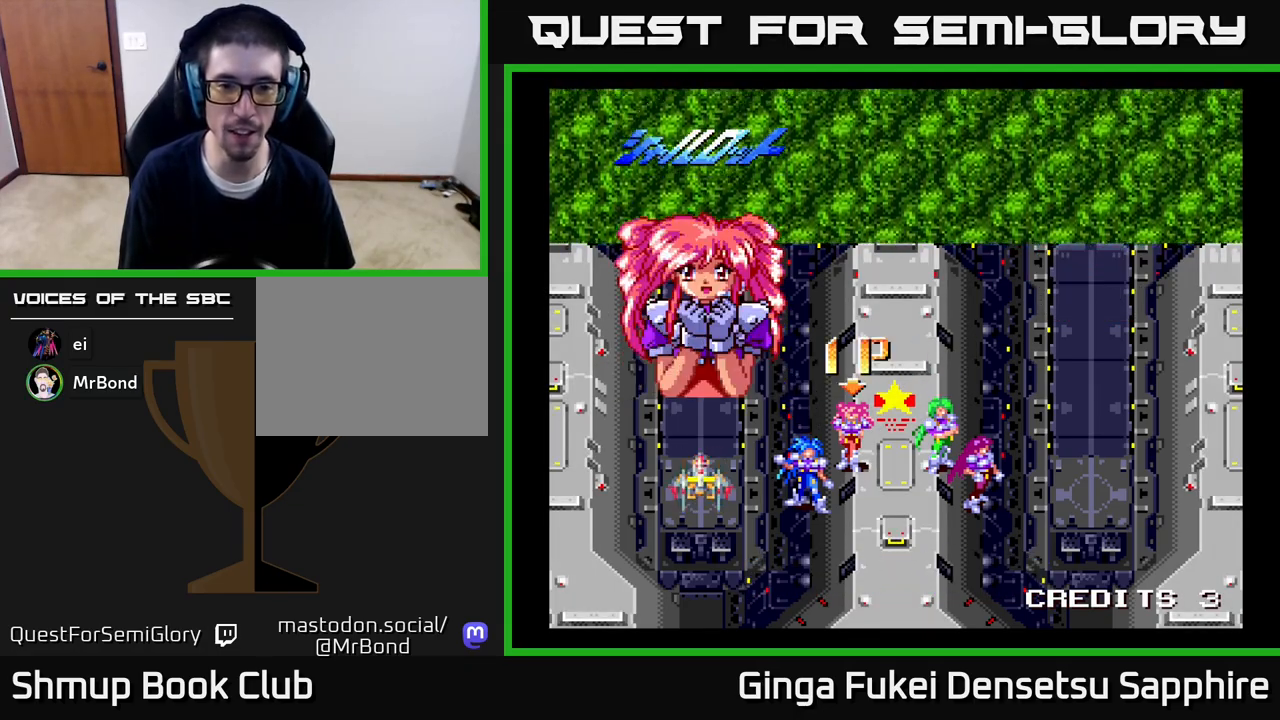
{"buttons": [], "left_stick": "center", "right_stick": "center", "events": [[267, "A", "down"], [400, "A", "up"]]}